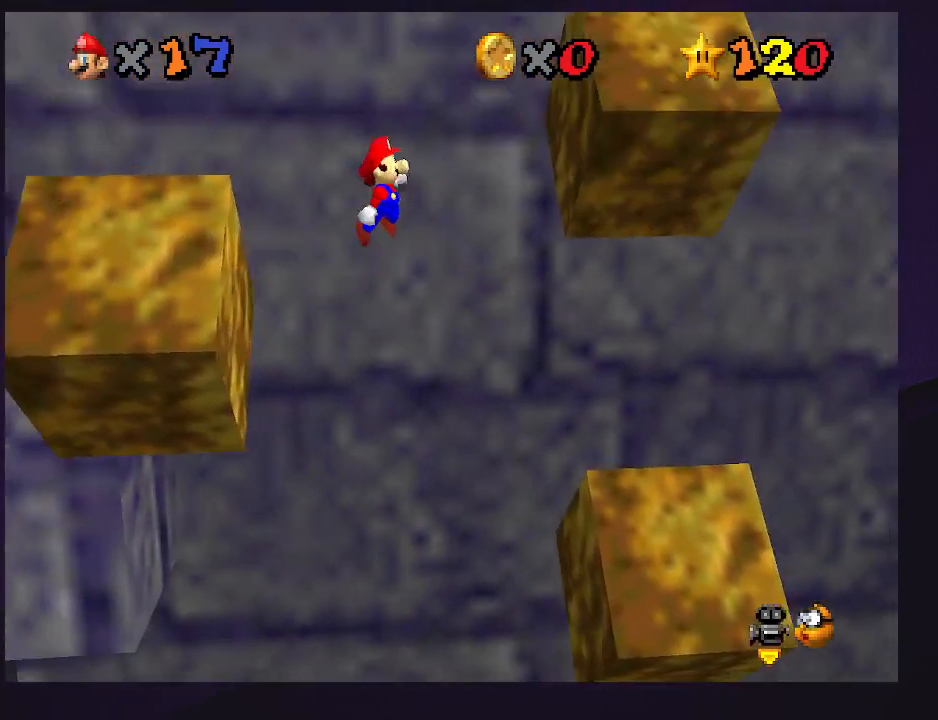
Gameplay with a controller (Nintendo layout); each line is a JSON object with the inputs held at the frame after it. "events" lists button and stick changes between this image and that frame as [ms after this image, input, new state], when the widget could be followed in between. Not read: L3 R3.
{"buttons": [], "left_stick": "up-right", "events": [[367, "left_stick", "up-right"], [400, "A", "up"]]}
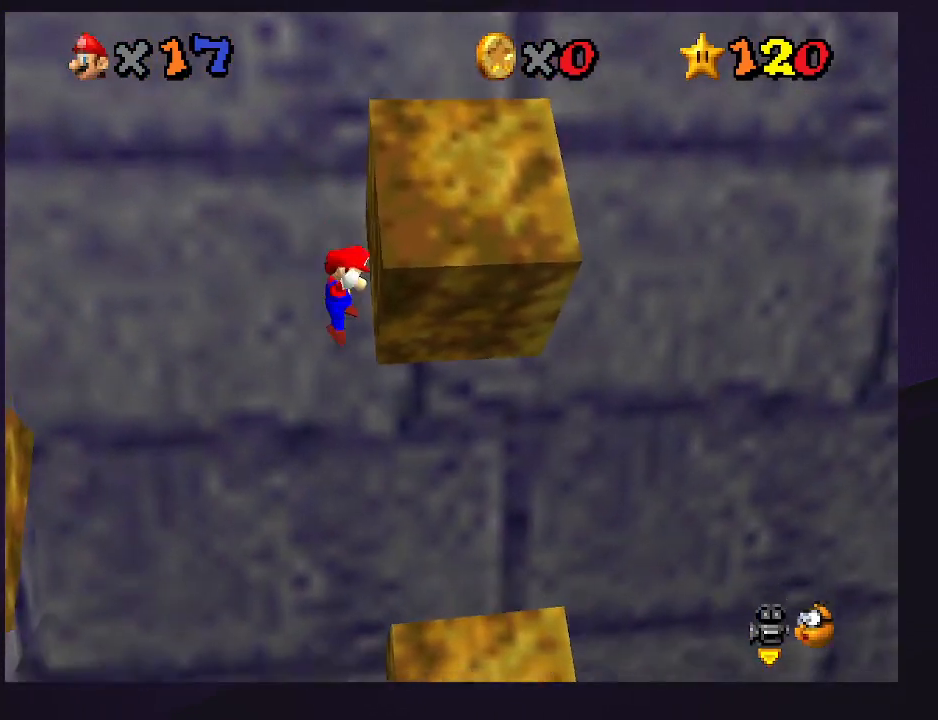
{"buttons": ["A"], "left_stick": "up", "events": [[33, "A", "down"], [33, "left_stick", "up"]]}
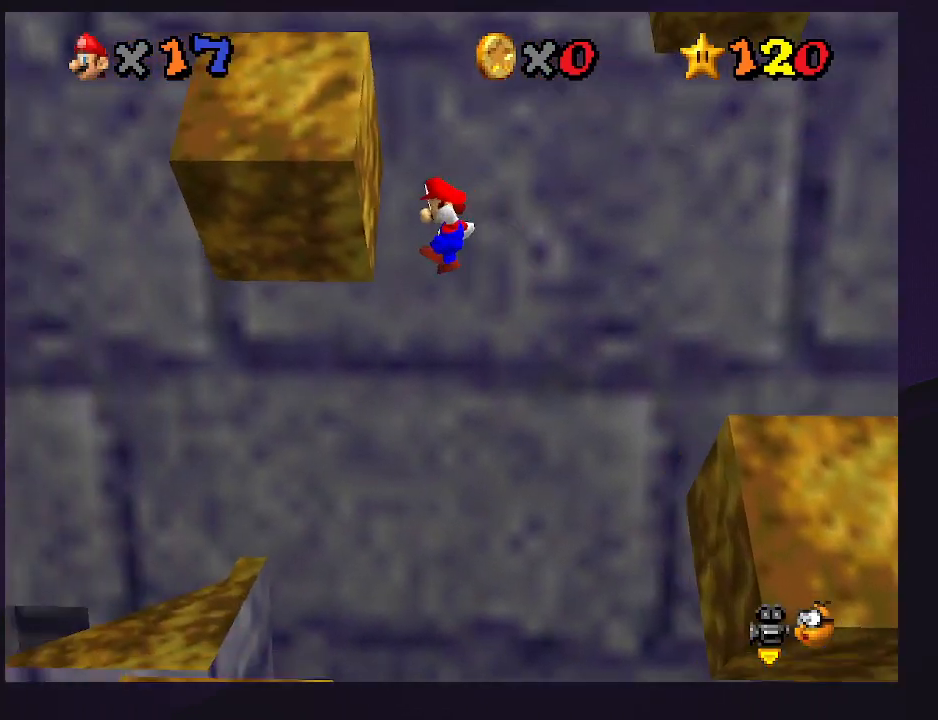
{"buttons": ["A"], "left_stick": "up", "events": [[67, "A", "up"], [233, "A", "down"]]}
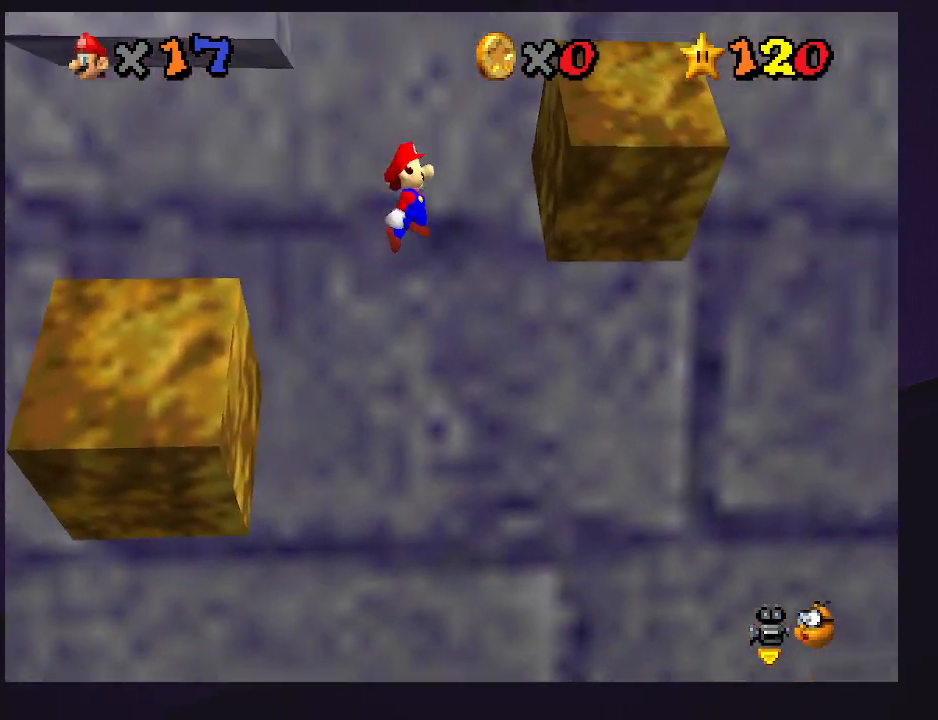
{"buttons": ["A"], "left_stick": "up", "events": [[233, "left_stick", "up-right"], [333, "A", "up"], [367, "left_stick", "up"], [433, "A", "down"]]}
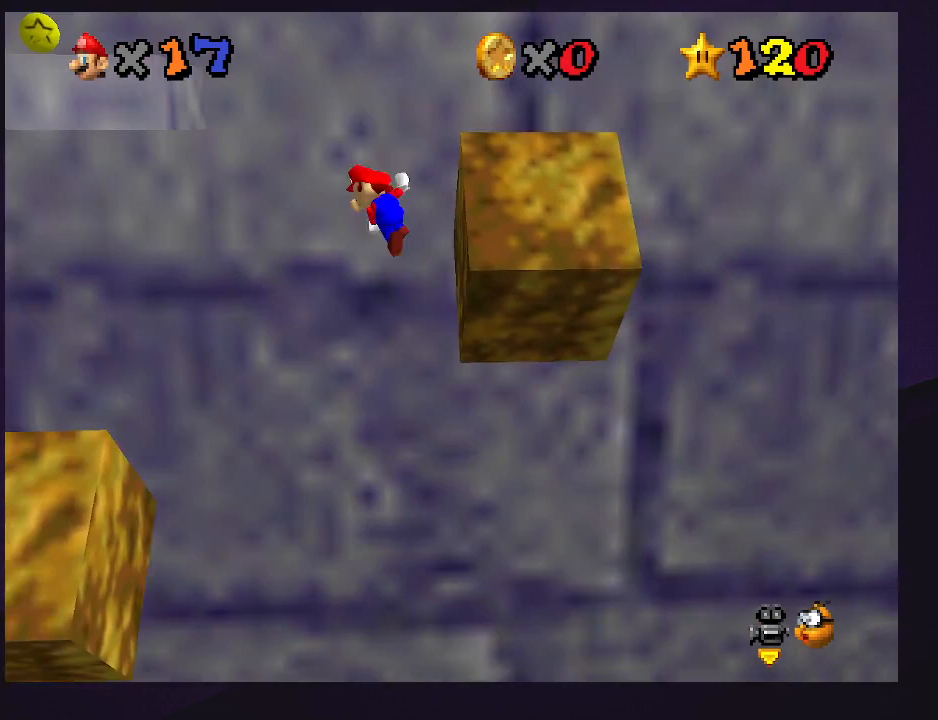
{"buttons": ["A"], "left_stick": "up", "events": []}
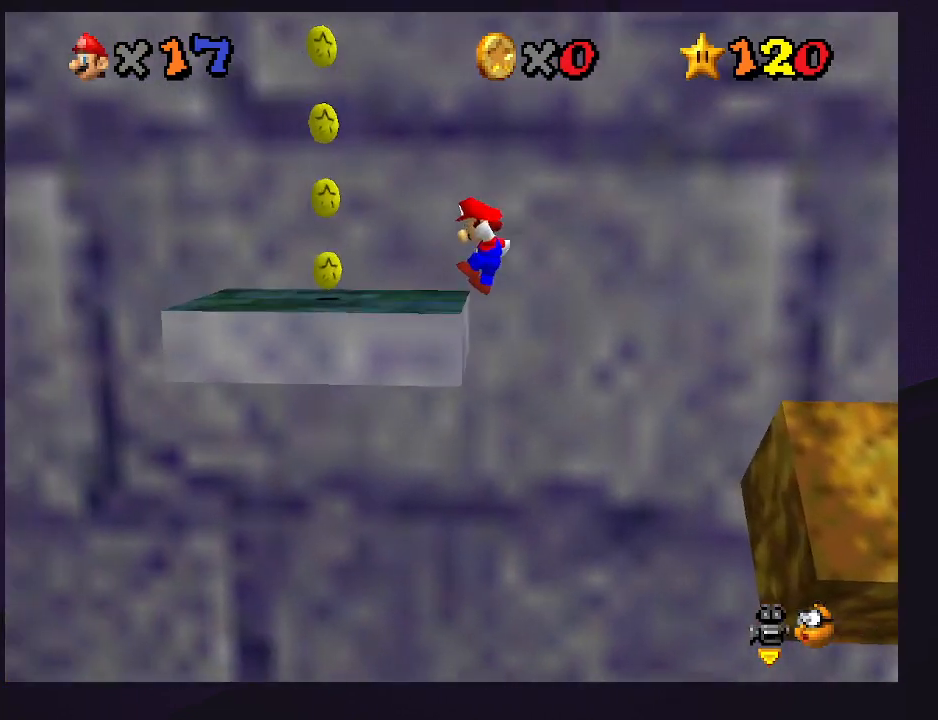
{"buttons": [], "left_stick": "center", "events": [[67, "A", "up"], [200, "A", "down"], [233, "left_stick", "up-right"], [300, "A", "up"], [400, "left_stick", "center"], [433, "C_RIGHT", "down"], [500, "C_RIGHT", "up"]]}
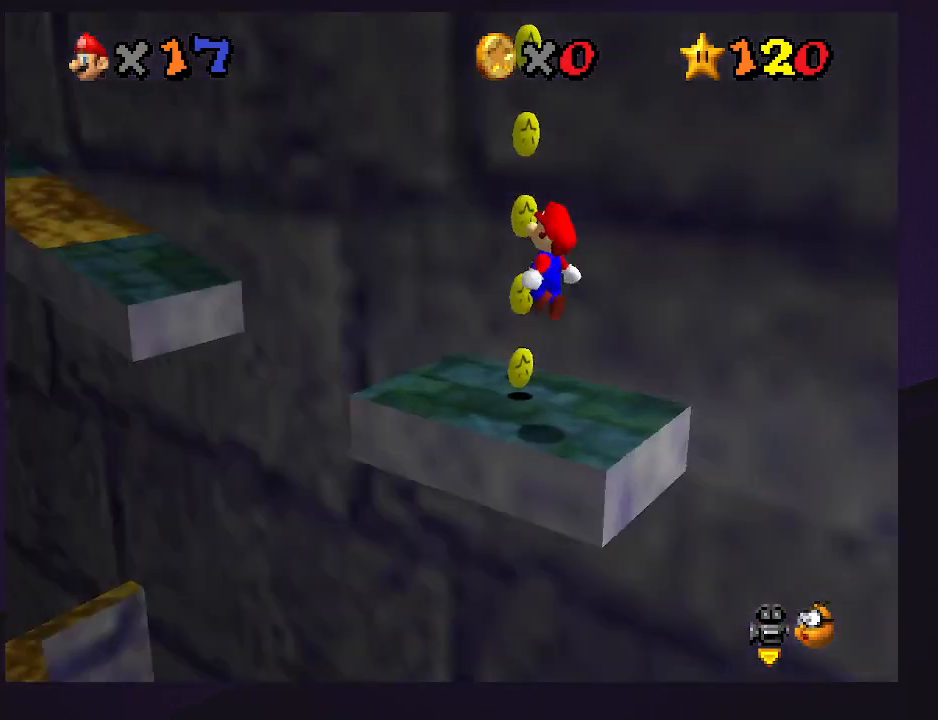
{"buttons": [], "left_stick": "up", "events": [[133, "C_RIGHT", "down"], [167, "left_stick", "up"], [200, "C_RIGHT", "up"]]}
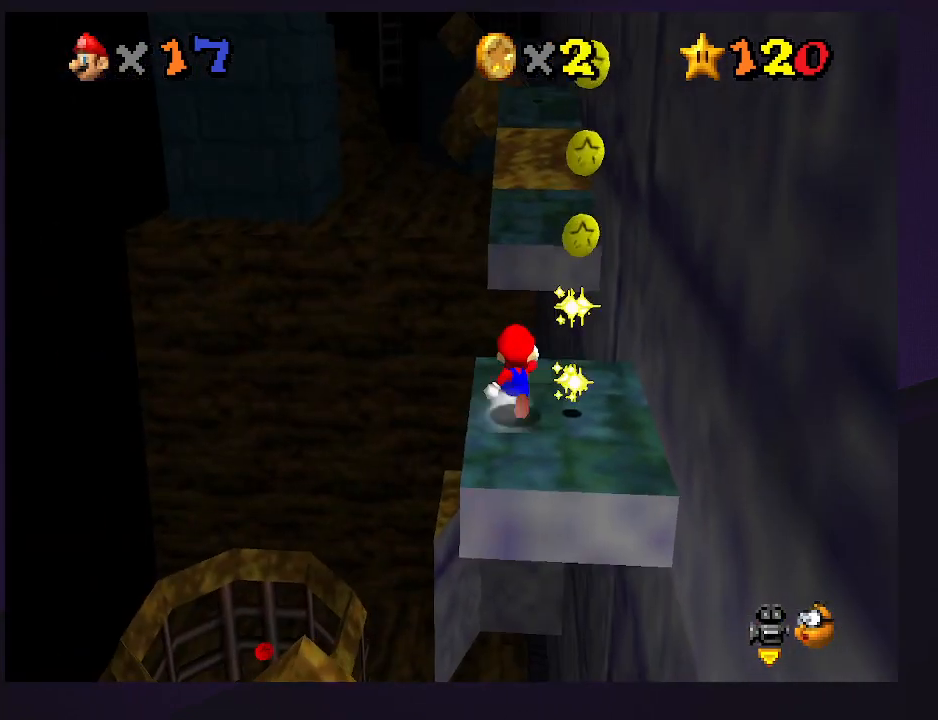
{"buttons": [], "left_stick": "up", "events": [[100, "Z", "down"], [167, "A", "down"], [233, "A", "up"], [233, "Z", "up"]]}
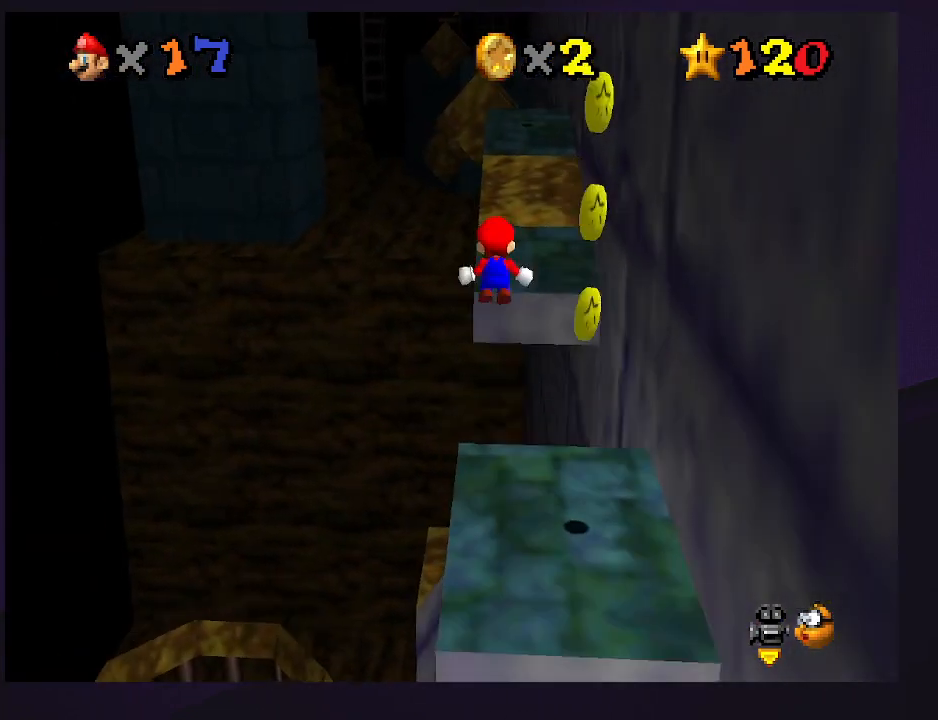
{"buttons": [], "left_stick": "down-left", "events": [[400, "left_stick", "down-left"]]}
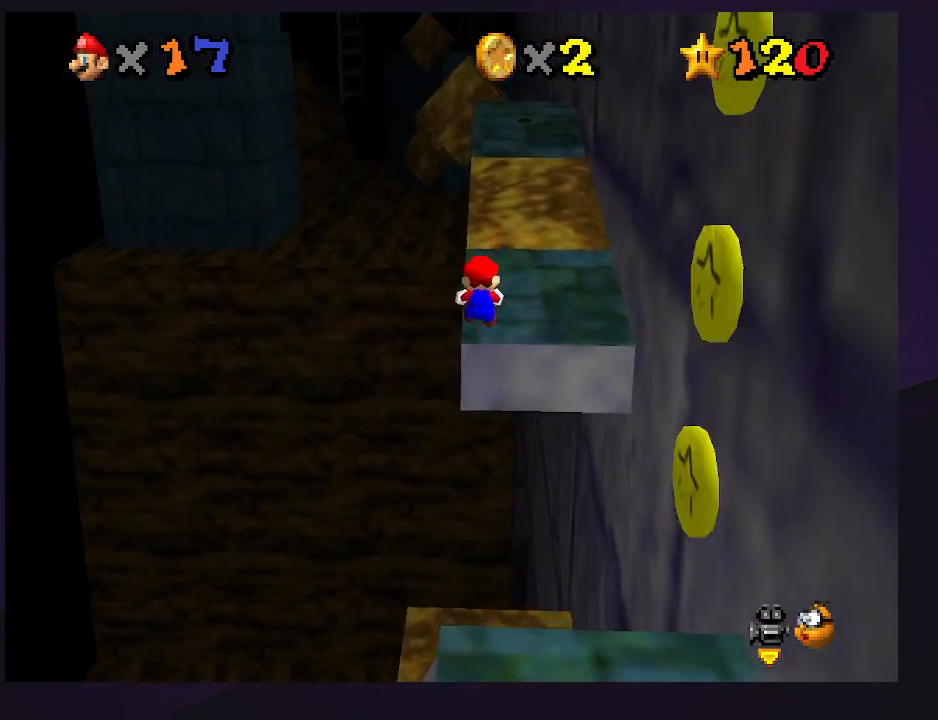
{"buttons": ["A"], "left_stick": "up", "events": [[100, "left_stick", "center"], [167, "left_stick", "up"], [400, "A", "down"]]}
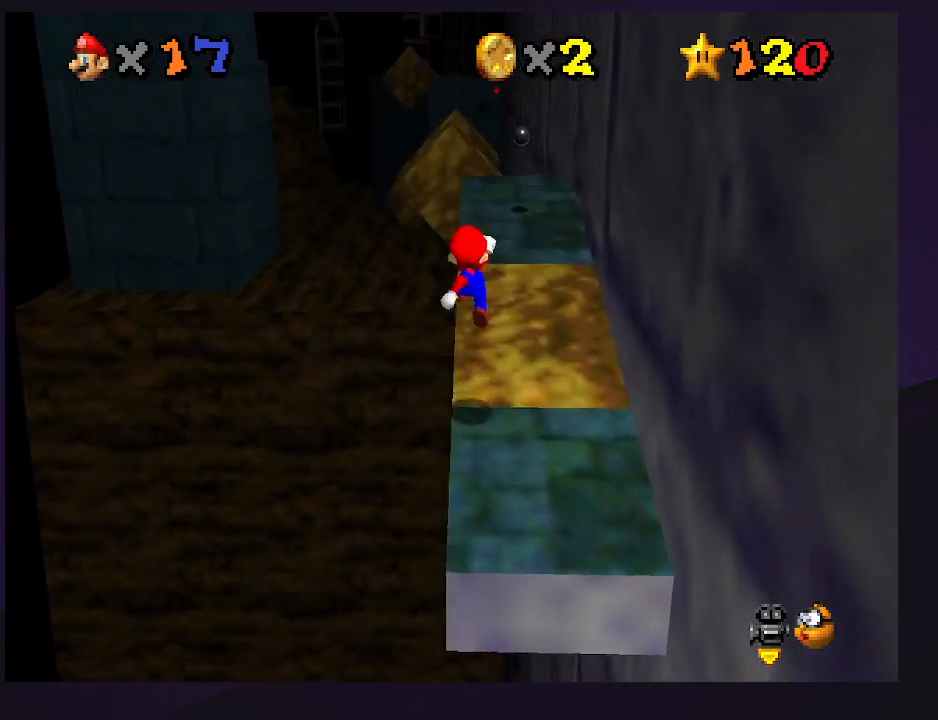
{"buttons": [], "left_stick": "up", "events": [[167, "left_stick", "down"], [300, "B", "down"], [300, "left_stick", "up"], [367, "A", "up"], [400, "B", "up"]]}
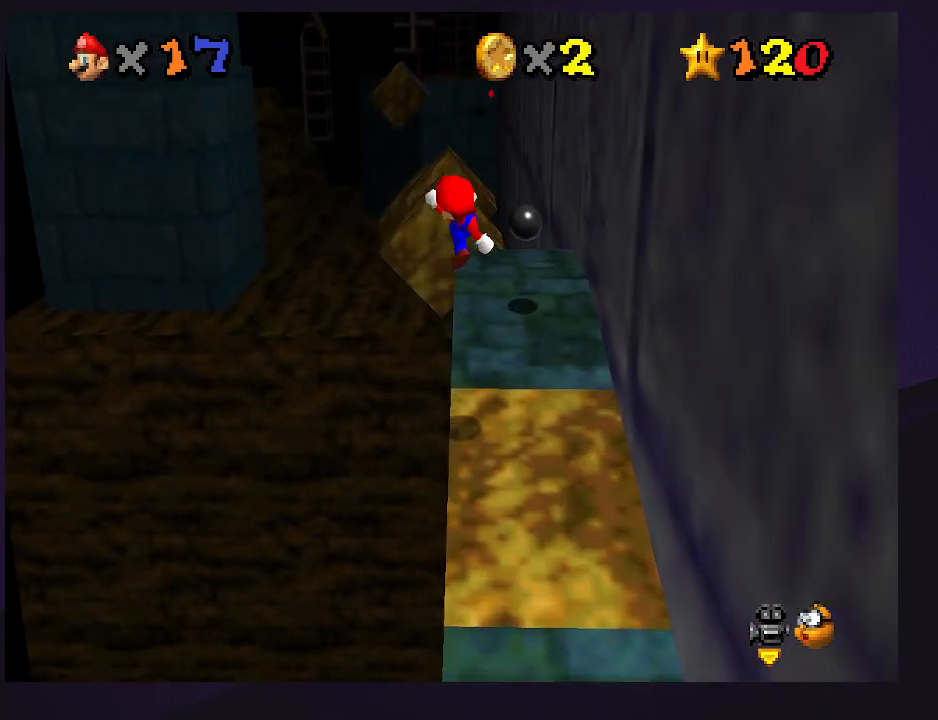
{"buttons": [], "left_stick": "down", "events": [[333, "left_stick", "center"], [400, "A", "down"], [433, "B", "down"], [467, "A", "up"], [467, "B", "up"], [467, "left_stick", "down"]]}
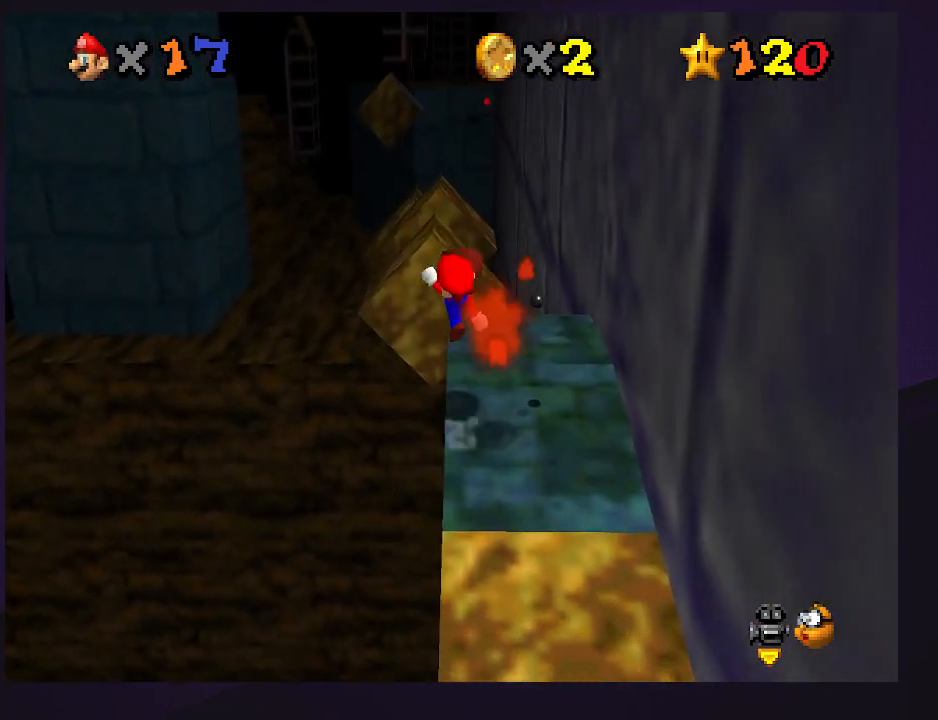
{"buttons": [], "left_stick": "center", "events": [[133, "left_stick", "center"]]}
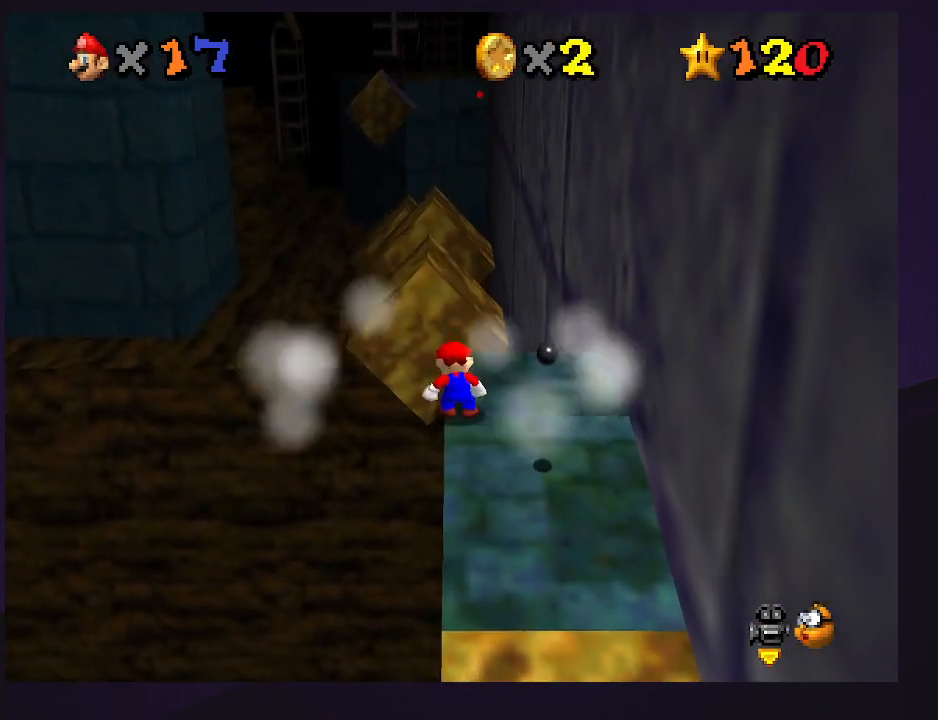
{"buttons": [], "left_stick": "center", "events": []}
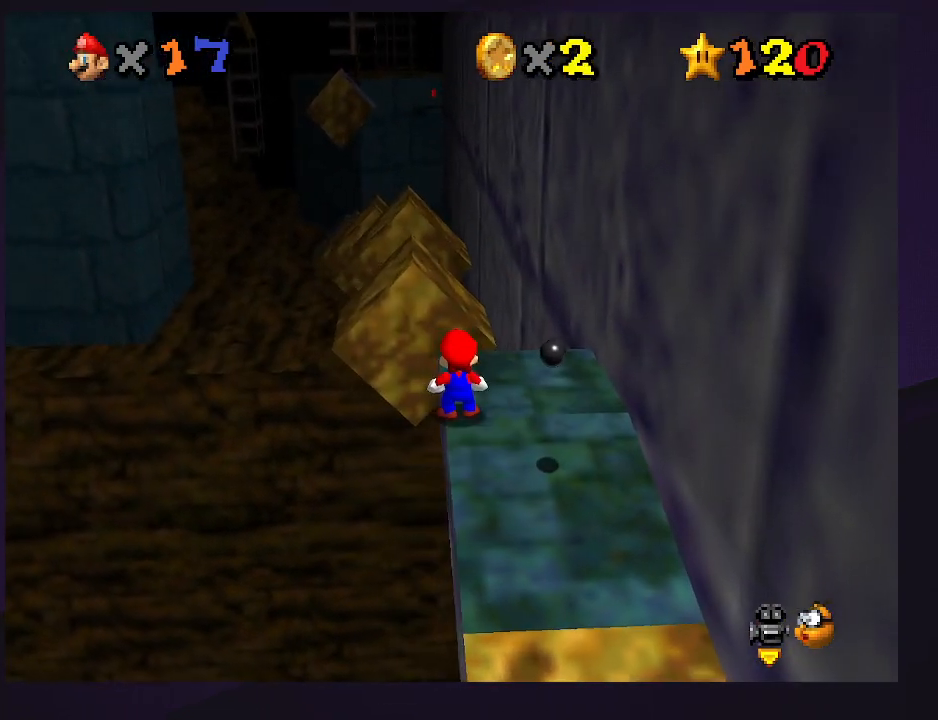
{"buttons": [], "left_stick": "center", "events": []}
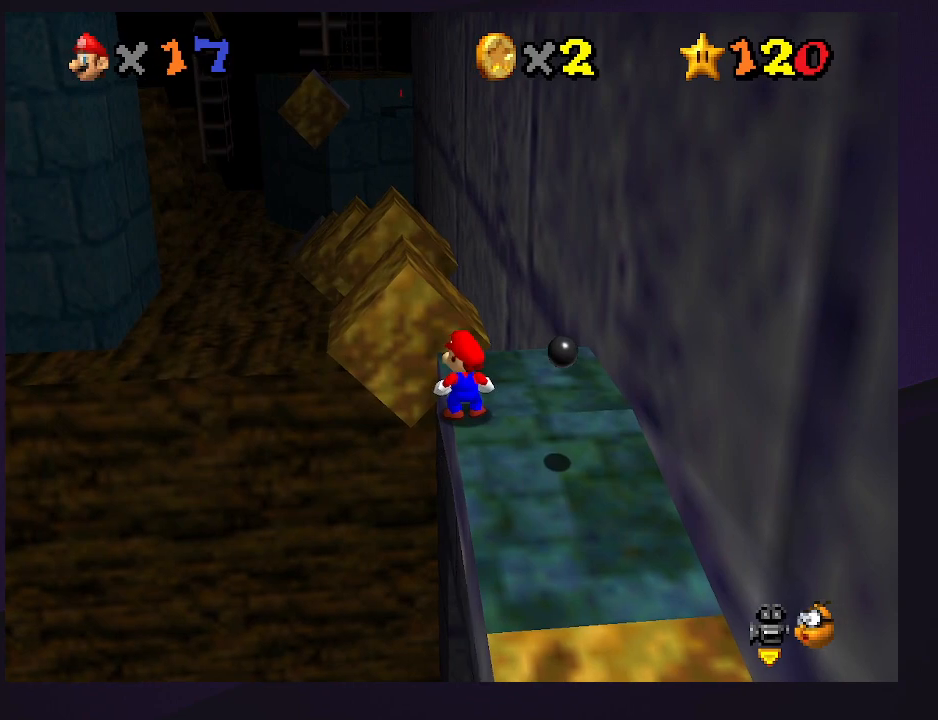
{"buttons": [], "left_stick": "center", "events": []}
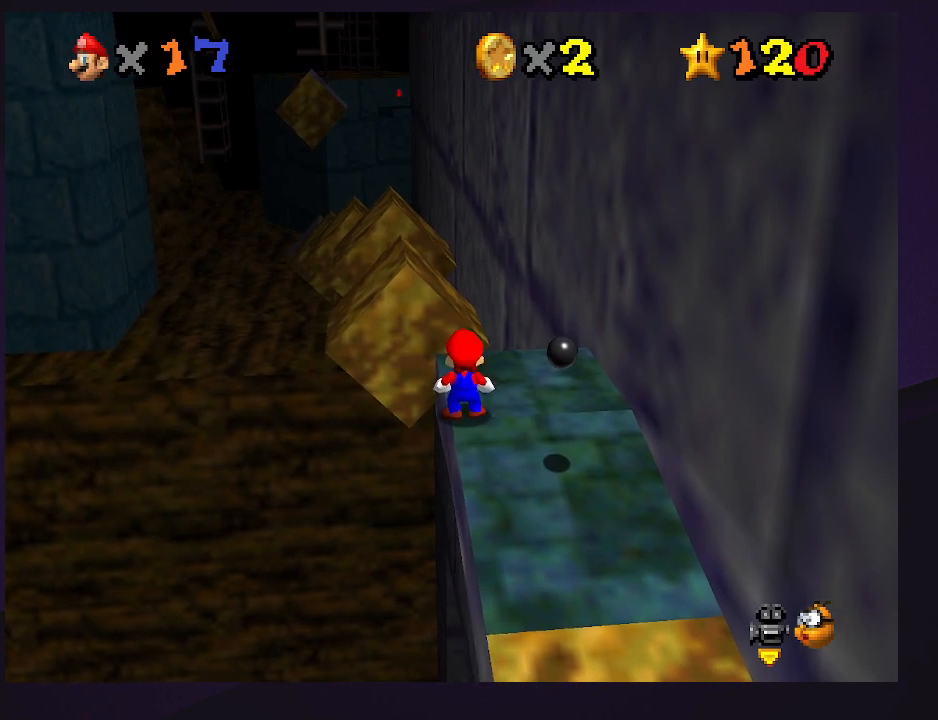
{"buttons": ["C_LEFT"], "left_stick": "center", "events": [[300, "C_LEFT", "down"], [433, "C_LEFT", "up"], [500, "C_LEFT", "down"]]}
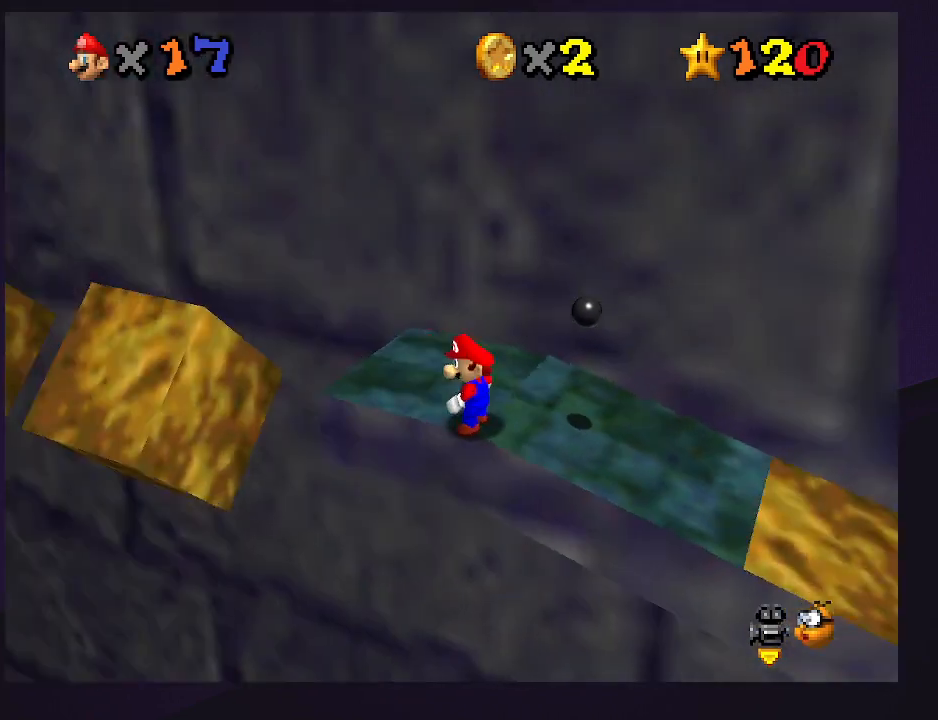
{"buttons": [], "left_stick": "left", "events": [[100, "C_LEFT", "up"], [167, "A", "down"], [233, "A", "up"], [267, "left_stick", "left"], [300, "B", "down"], [367, "B", "up"]]}
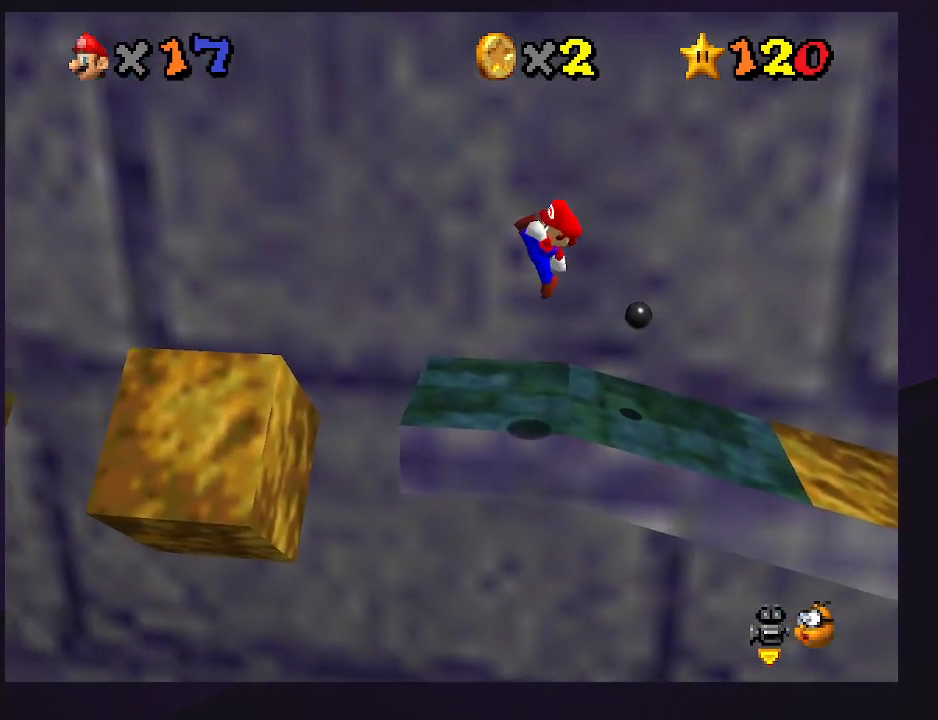
{"buttons": ["A"], "left_stick": "left", "events": [[367, "A", "down"]]}
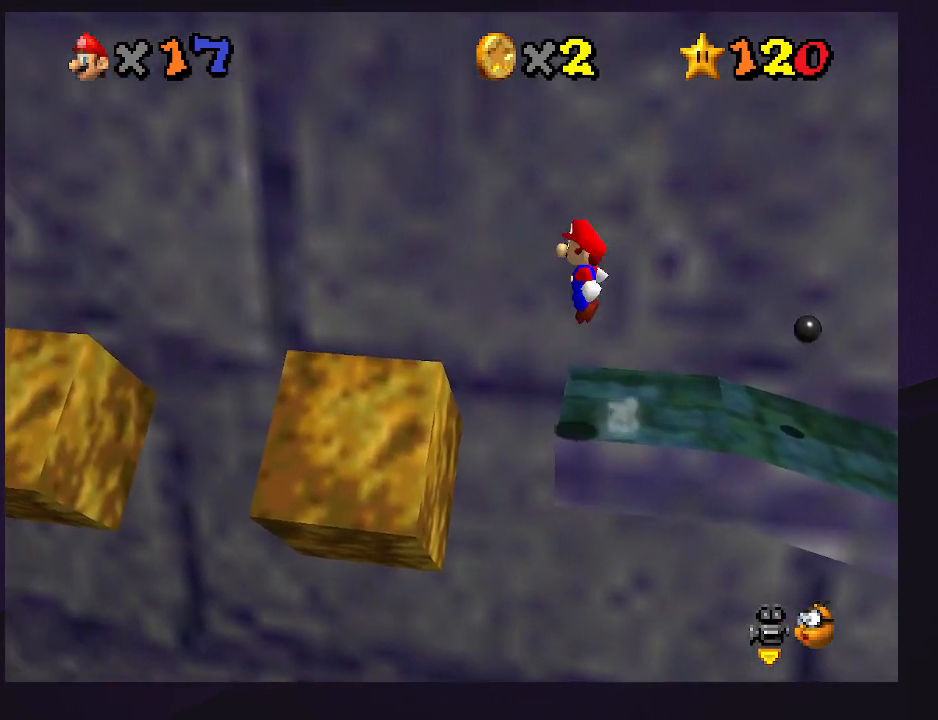
{"buttons": [], "left_stick": "down-left", "events": [[433, "left_stick", "down-left"], [500, "A", "up"]]}
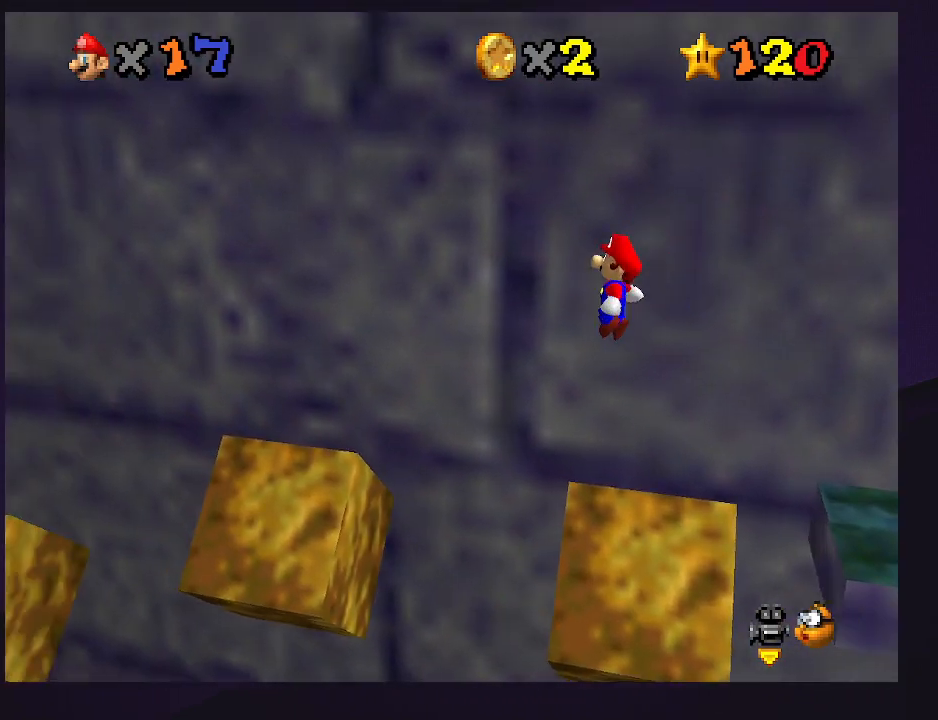
{"buttons": [], "left_stick": "down-left", "events": []}
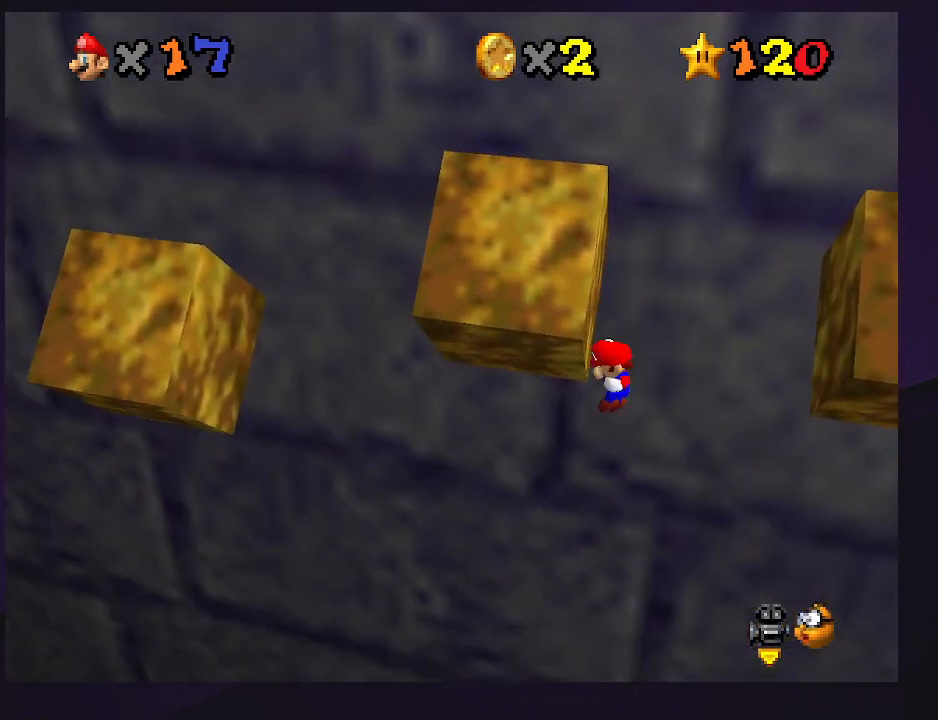
{"buttons": ["A"], "left_stick": "down-left", "events": [[67, "A", "down"], [67, "left_stick", "right"], [167, "A", "up"], [267, "left_stick", "center"], [467, "A", "down"], [467, "left_stick", "down-left"]]}
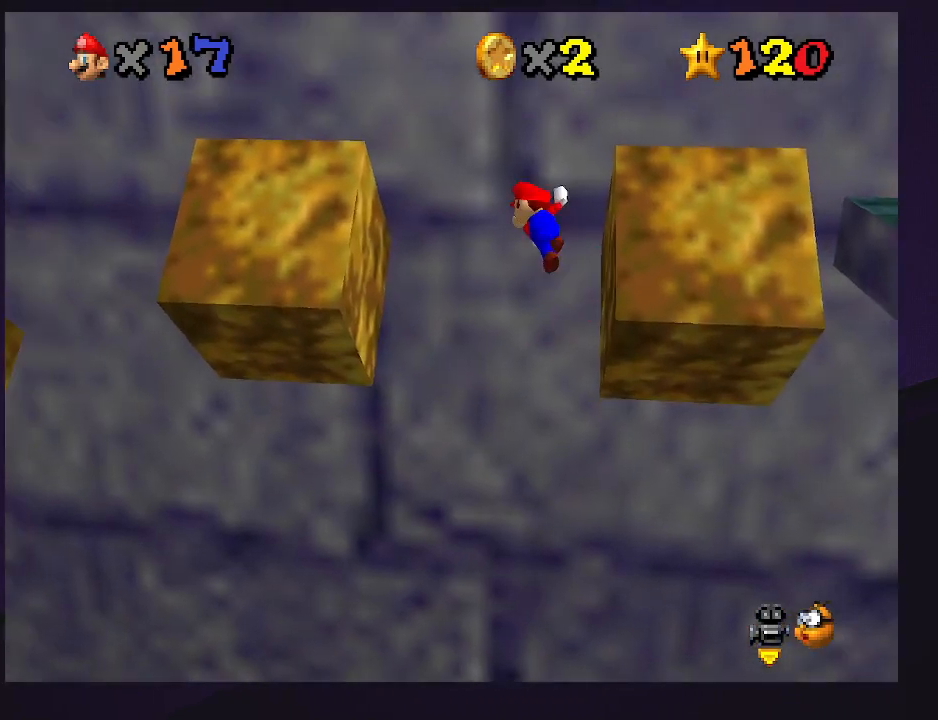
{"buttons": ["A"], "left_stick": "down-left", "events": []}
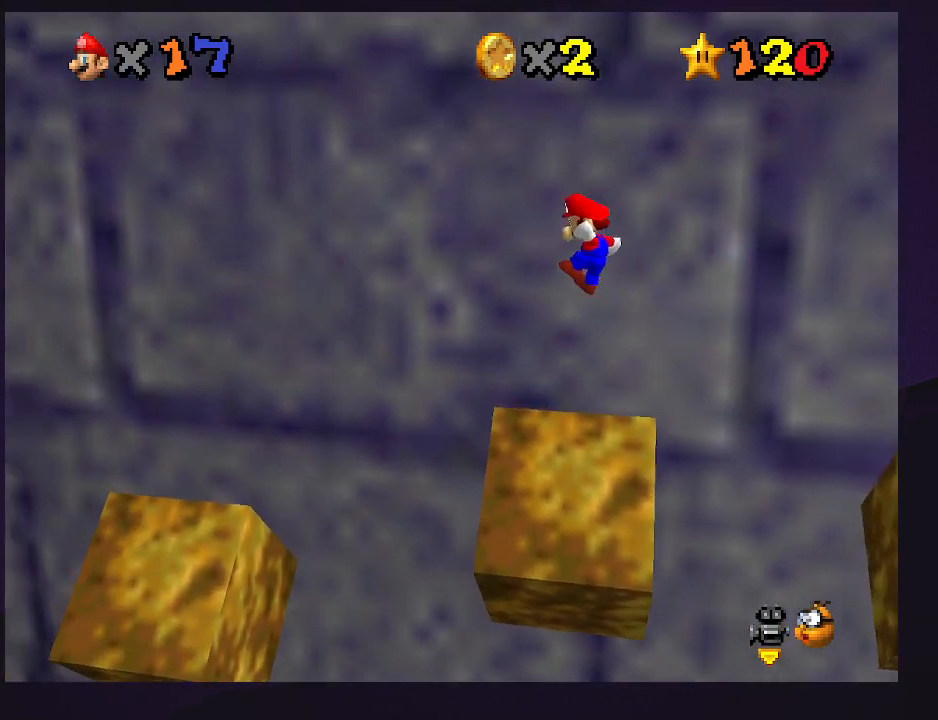
{"buttons": [], "left_stick": "center", "events": [[100, "A", "up"], [200, "left_stick", "center"]]}
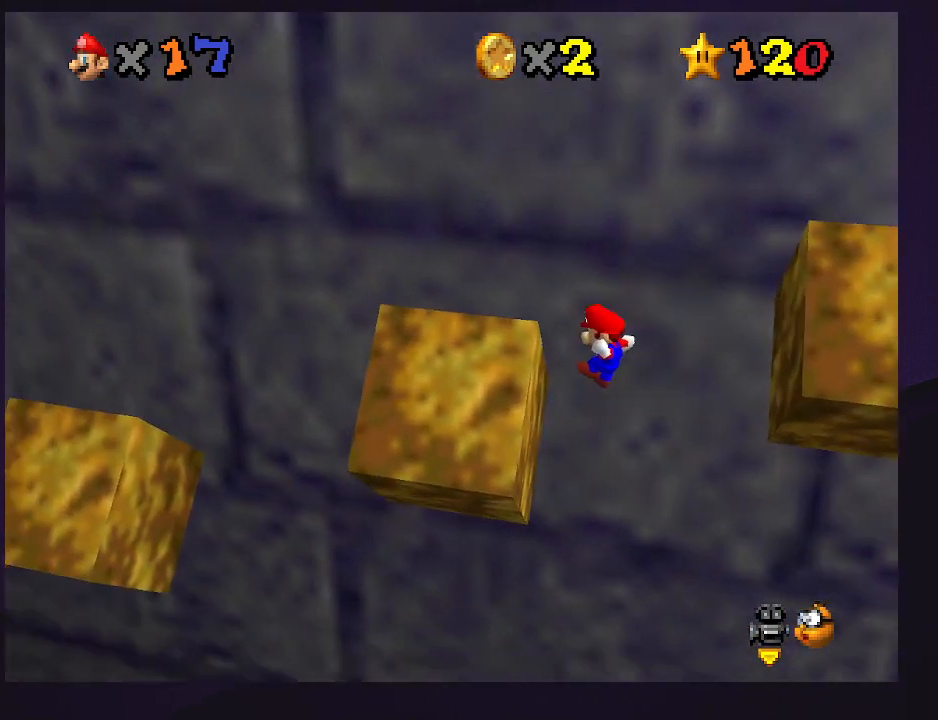
{"buttons": [], "left_stick": "center", "events": [[200, "A", "down"], [200, "left_stick", "right"], [333, "A", "up"], [400, "left_stick", "center"]]}
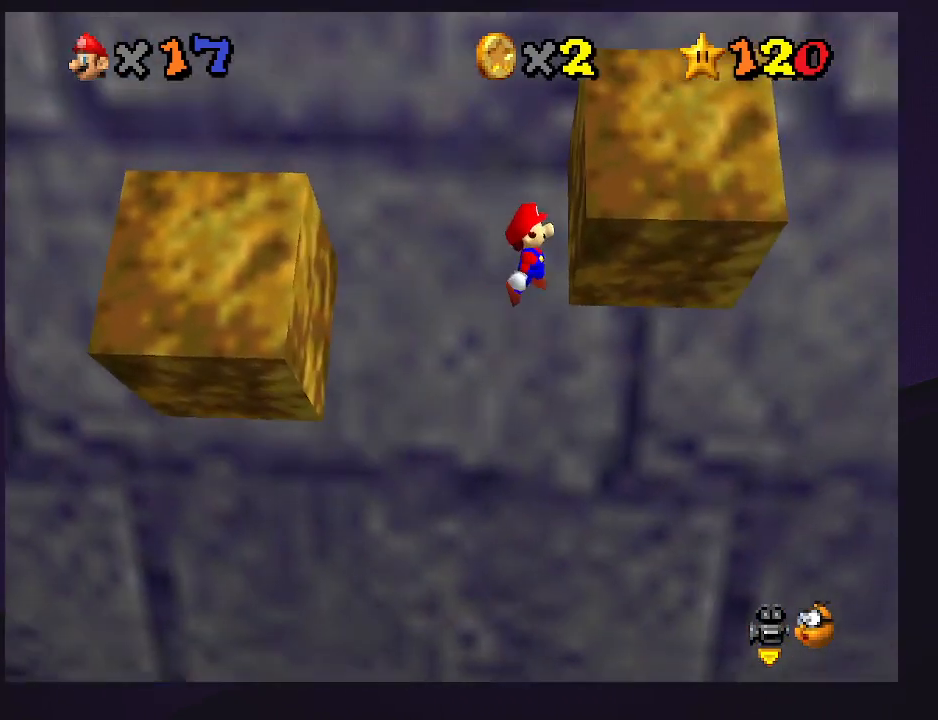
{"buttons": ["A"], "left_stick": "down-left", "events": [[100, "left_stick", "down-left"], [133, "A", "down"]]}
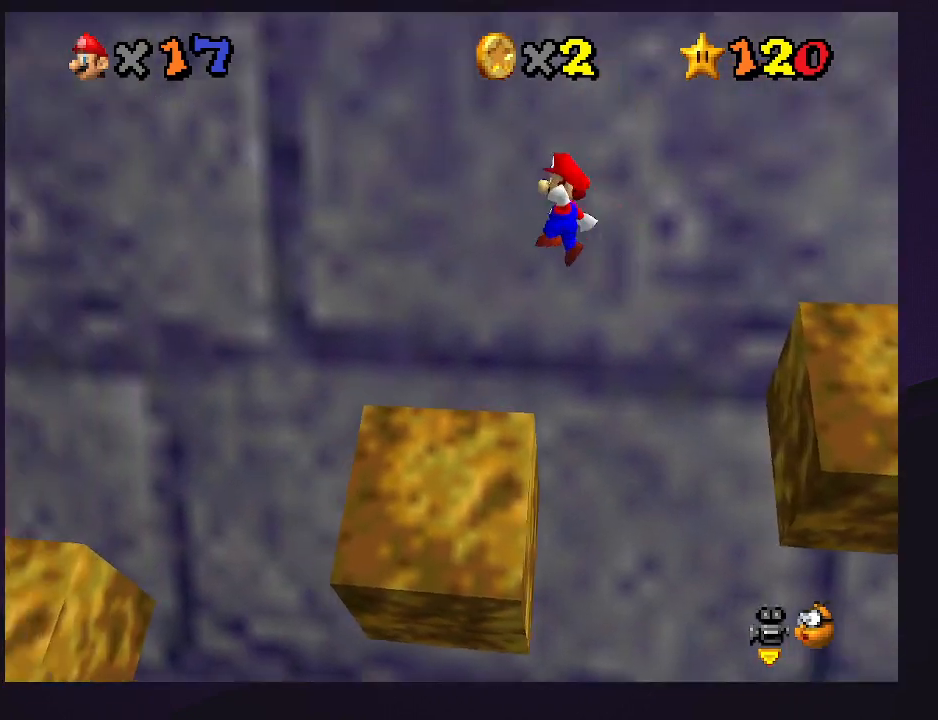
{"buttons": [], "left_stick": "down-left", "events": [[200, "A", "up"], [233, "left_stick", "down"], [467, "left_stick", "down-left"]]}
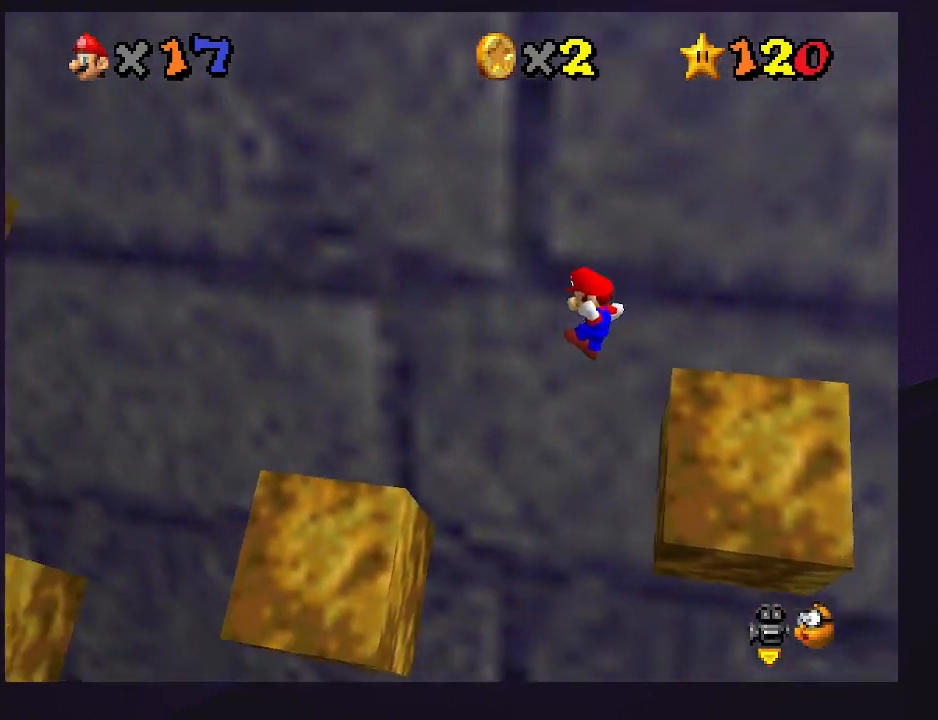
{"buttons": [], "left_stick": "right", "events": [[100, "left_stick", "down"], [300, "left_stick", "down-left"], [367, "A", "down"], [467, "left_stick", "right"], [500, "A", "up"]]}
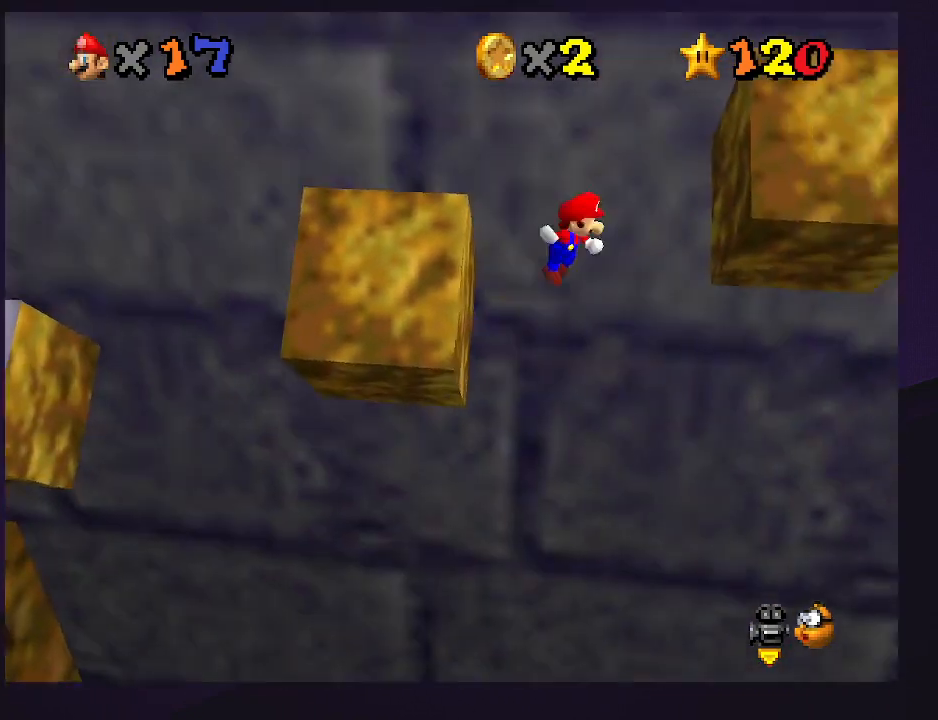
{"buttons": ["A"], "left_stick": "down-left", "events": [[167, "left_stick", "center"], [333, "A", "down"], [333, "left_stick", "down-left"]]}
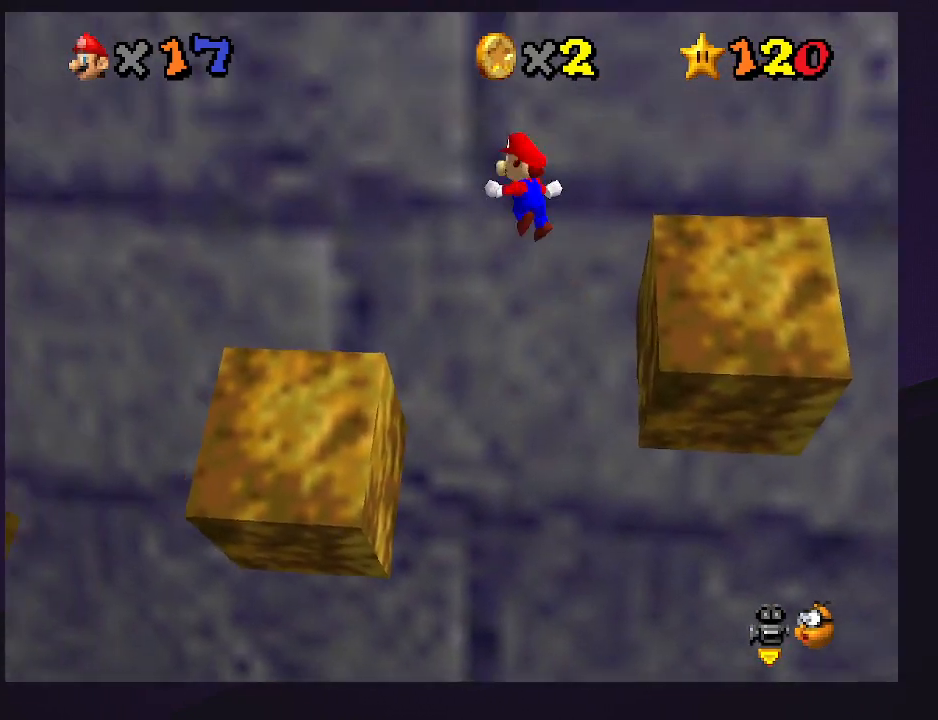
{"buttons": [], "left_stick": "down-left", "events": [[333, "A", "up"]]}